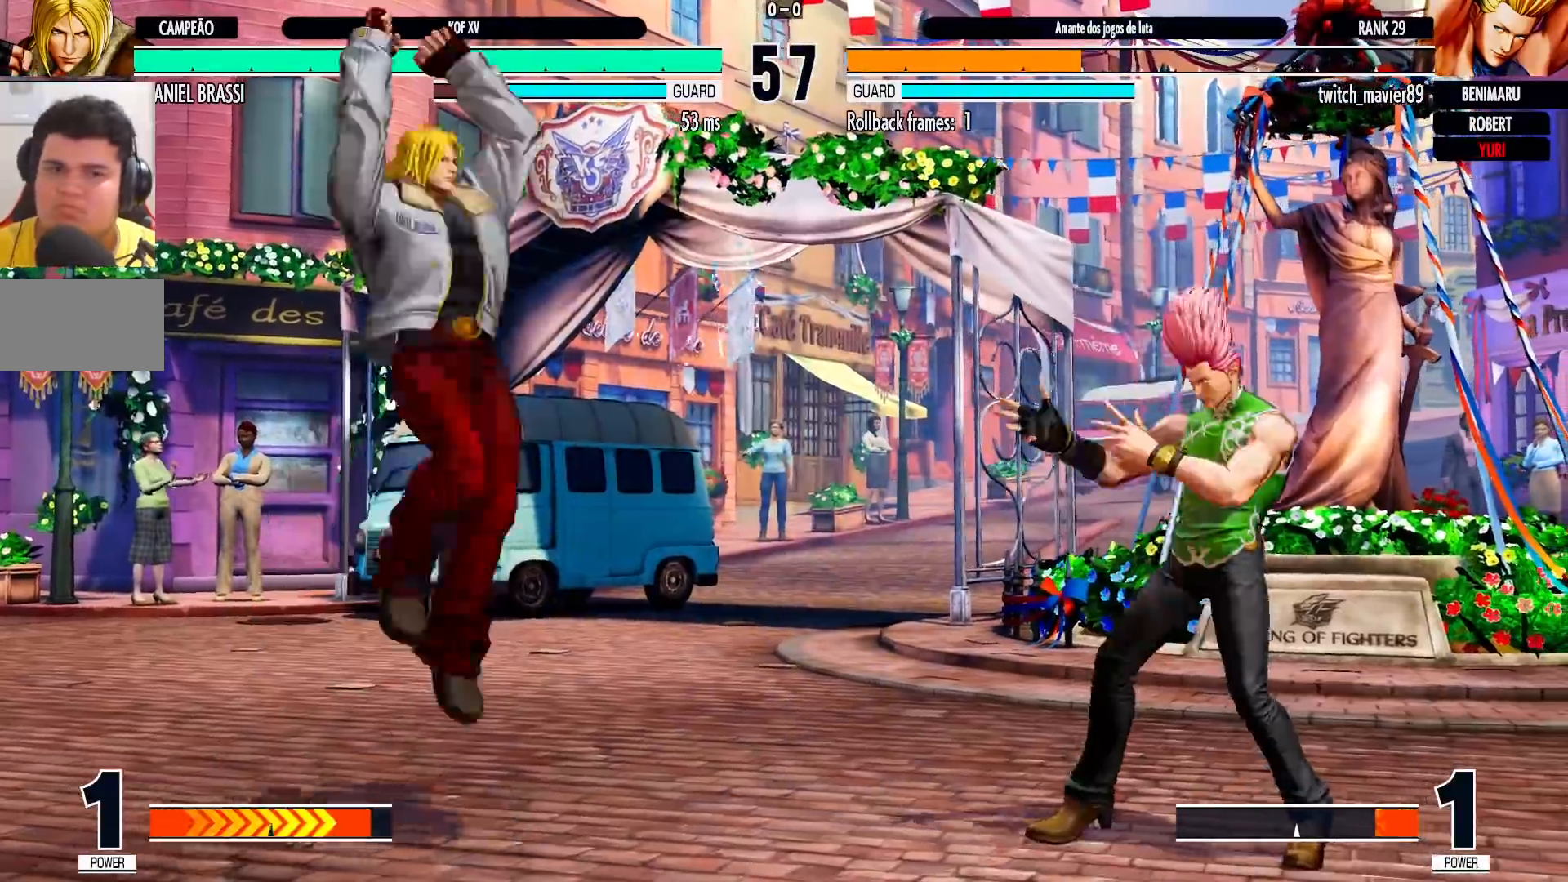
Gameplay with a controller (arcade stick); each line is a JSON object with the inputs held at the frame after it. "events" lists button and stick changes between this image and that frame as [ms after this image, input, new state], when the widget could be followed in between. Not read: L3 R3 TRIANGLE.
{"buttons": [], "left_stick": "center", "events": [[17, "R1", "up"], [33, "CROSS", "up"], [83, "left_stick", "down-left"], [467, "left_stick", "center"]]}
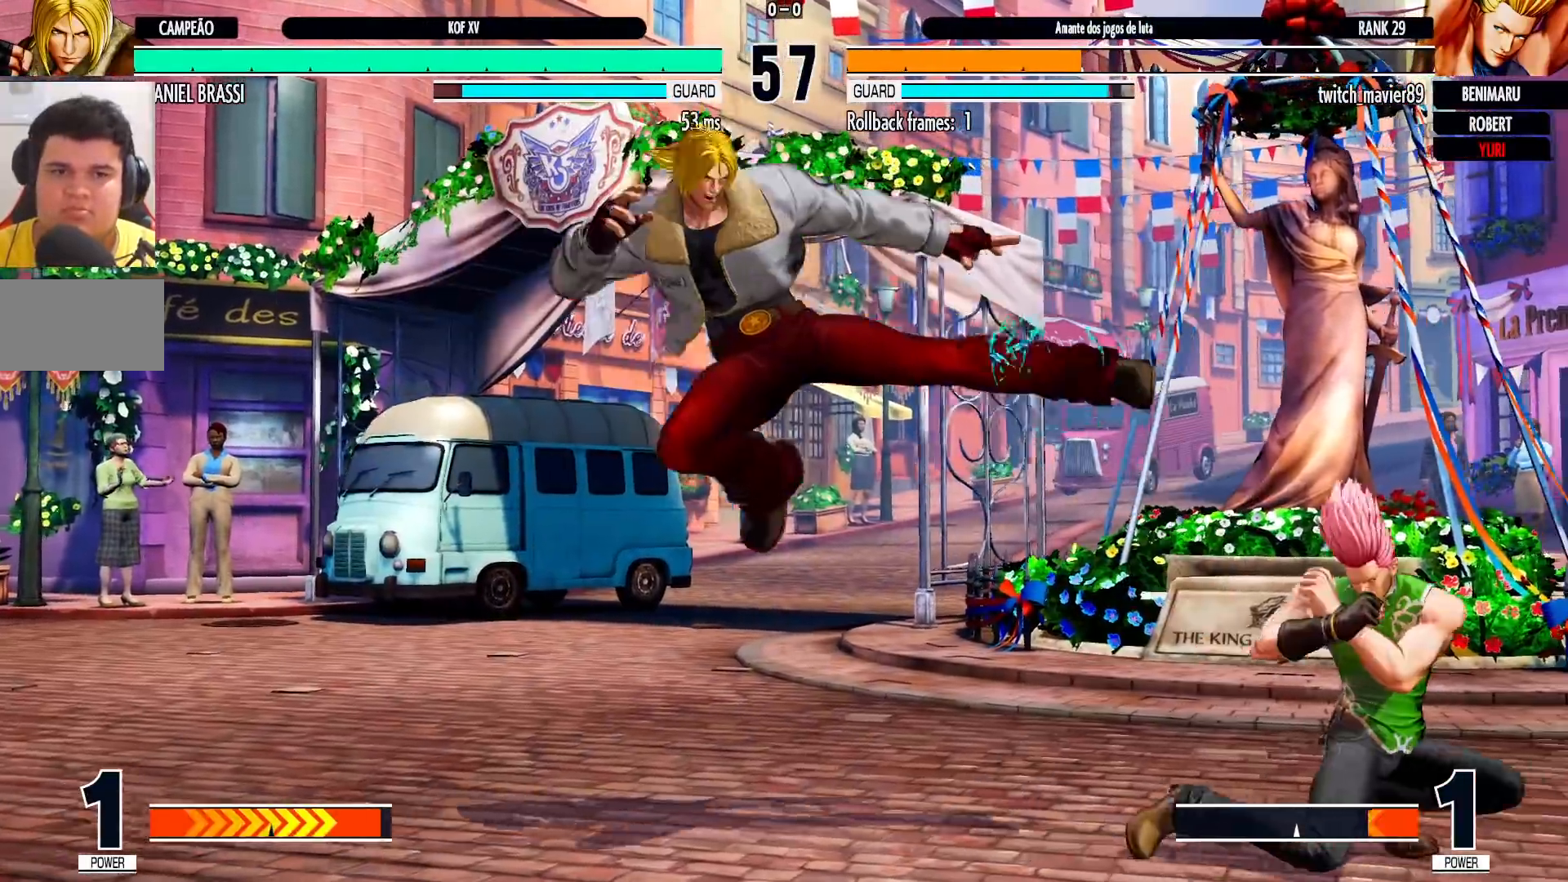
{"buttons": ["CROSS"], "left_stick": "center", "events": [[50, "left_stick", "right"], [133, "left_stick", "center"], [383, "CROSS", "down"]]}
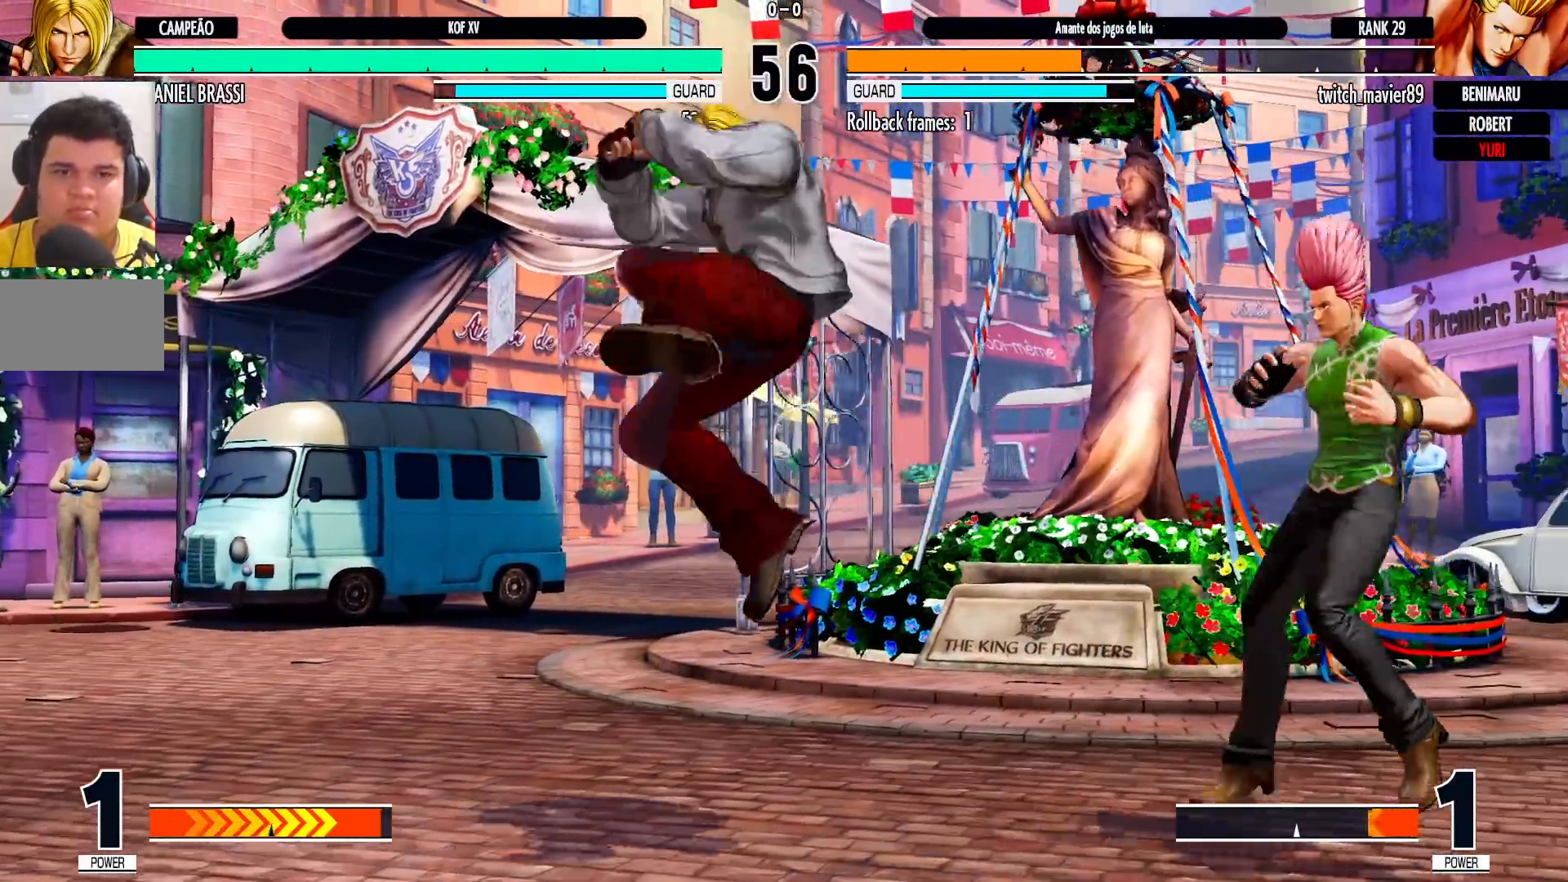
{"buttons": [], "left_stick": "left", "events": [[17, "CROSS", "up"], [117, "left_stick", "down-left"], [133, "CROSS", "down"], [217, "CROSS", "up"], [367, "left_stick", "left"], [400, "SQUARE", "down"], [500, "SQUARE", "up"]]}
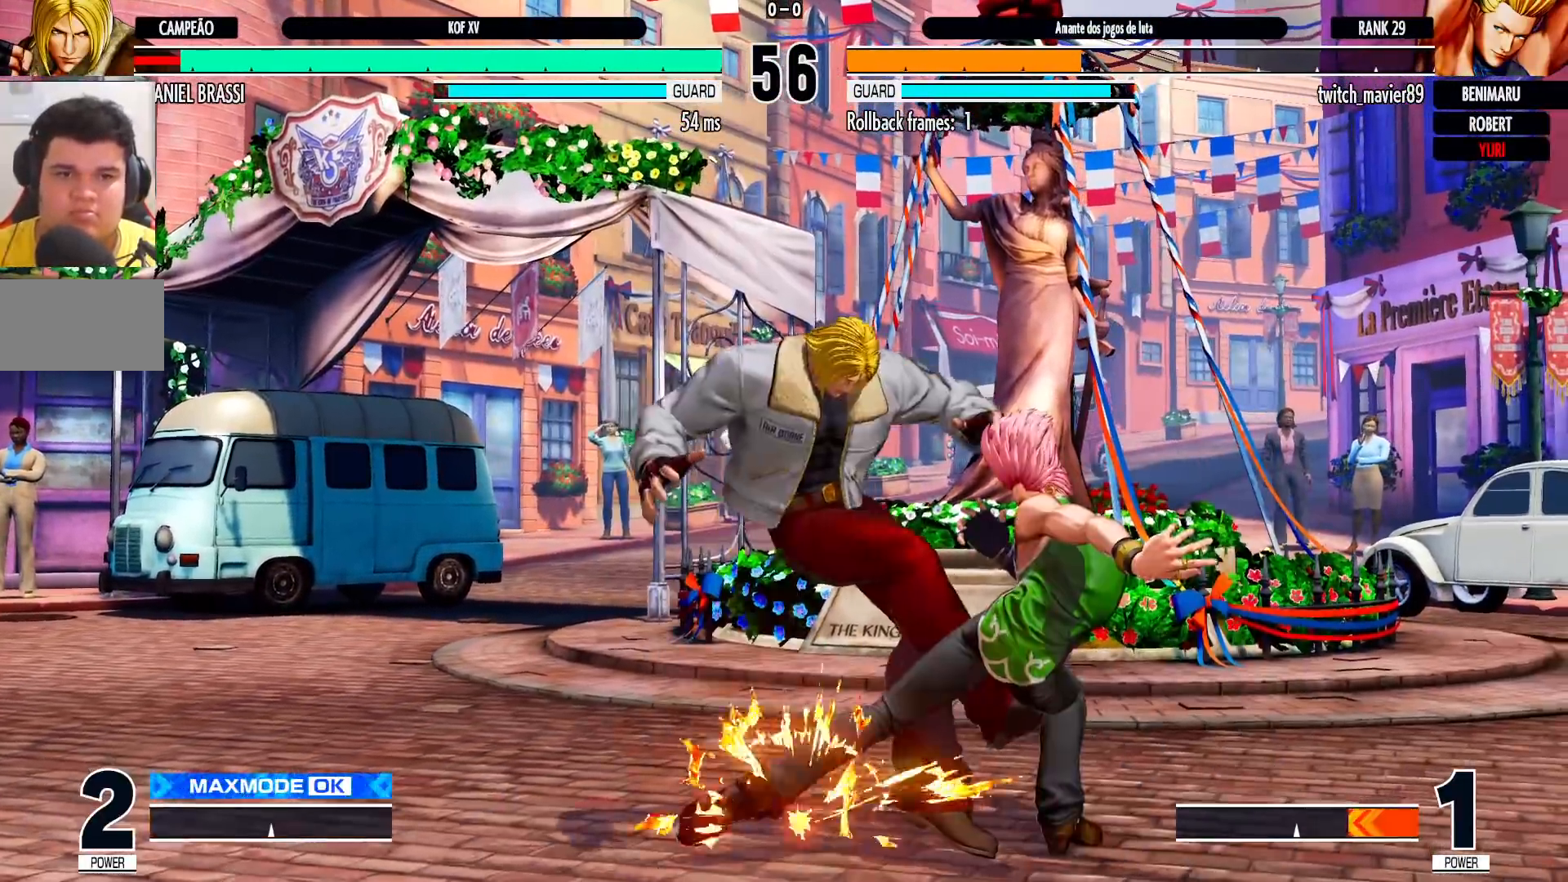
{"buttons": [], "left_stick": "center", "events": [[100, "left_stick", "center"], [383, "SQUARE", "down"], [433, "SQUARE", "up"]]}
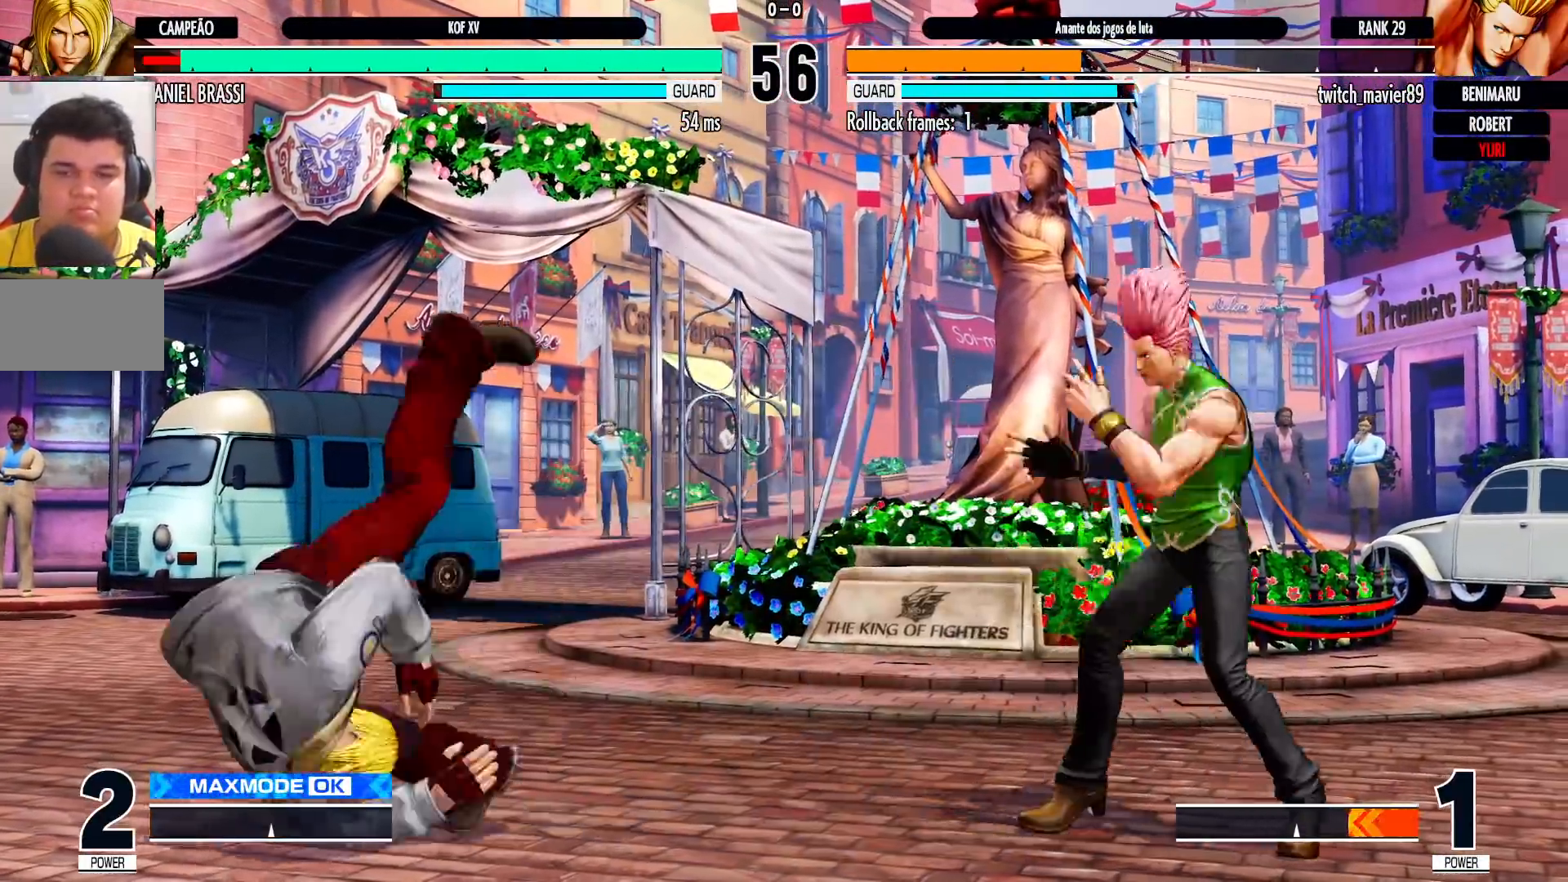
{"buttons": [], "left_stick": "down-left", "events": [[250, "left_stick", "down-left"]]}
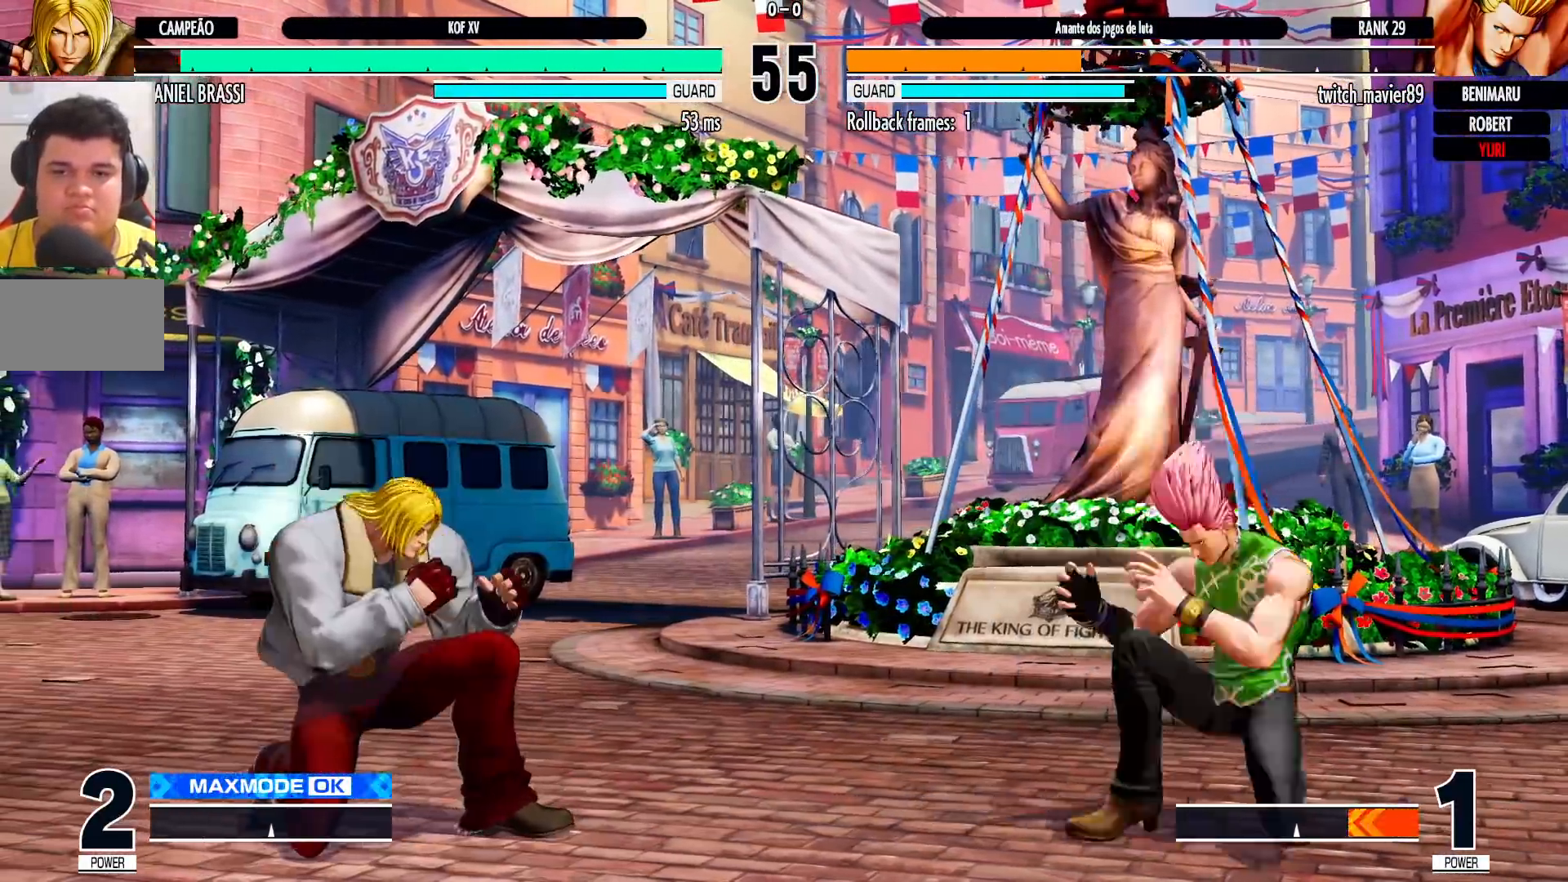
{"buttons": [], "left_stick": "center", "events": [[50, "left_stick", "up-left"], [117, "left_stick", "center"], [283, "CROSS", "down"], [300, "R1", "down"], [400, "CROSS", "up"], [417, "R1", "up"]]}
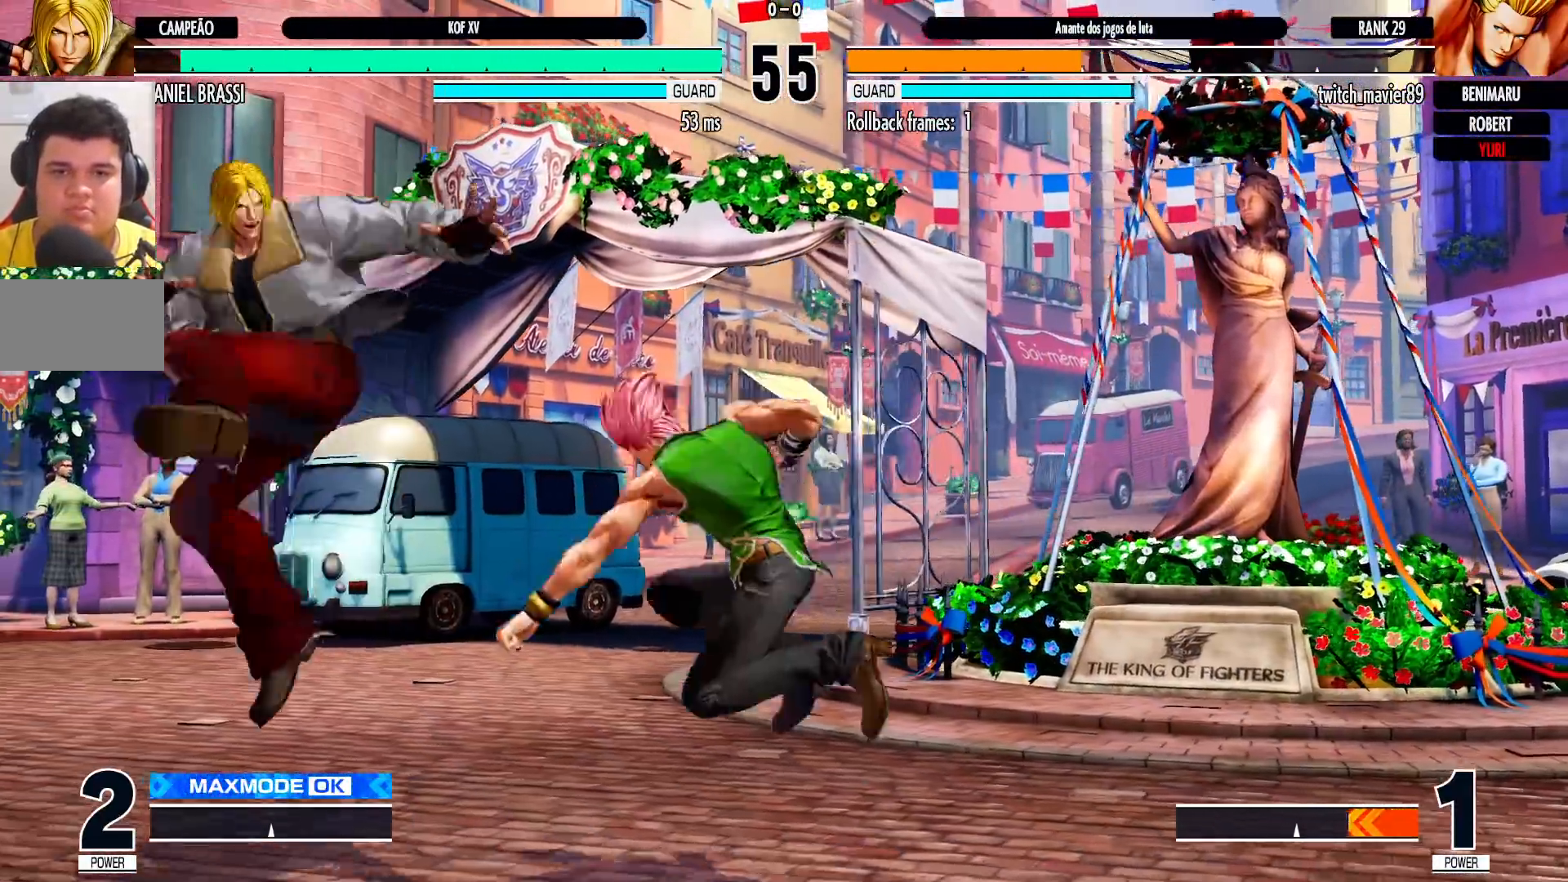
{"buttons": [], "left_stick": "right"}
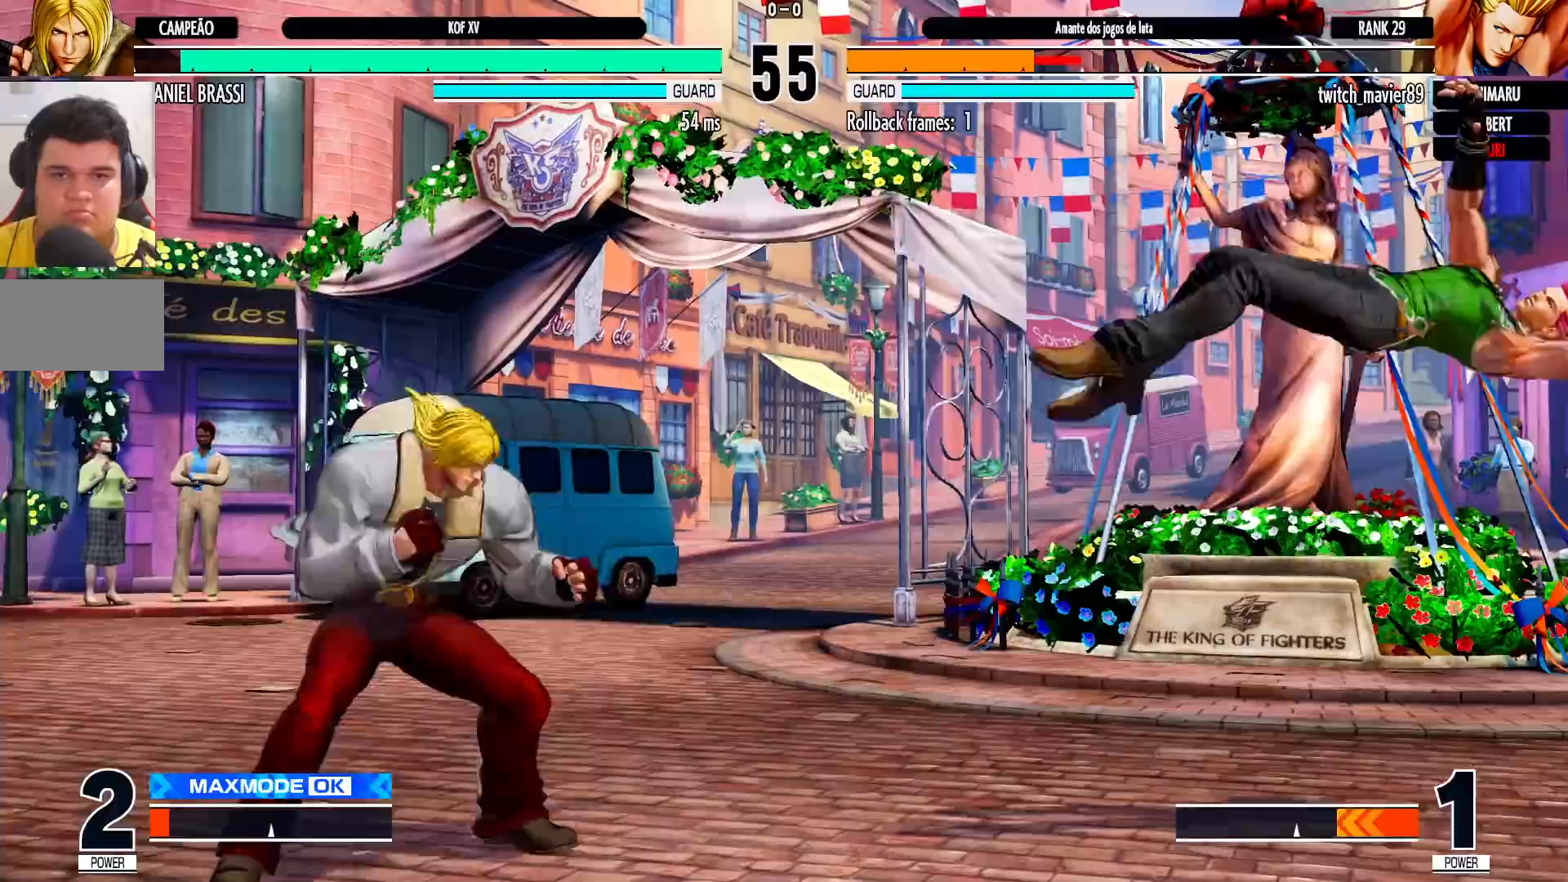
{"buttons": [], "left_stick": "center", "events": [[467, "left_stick", "center"]]}
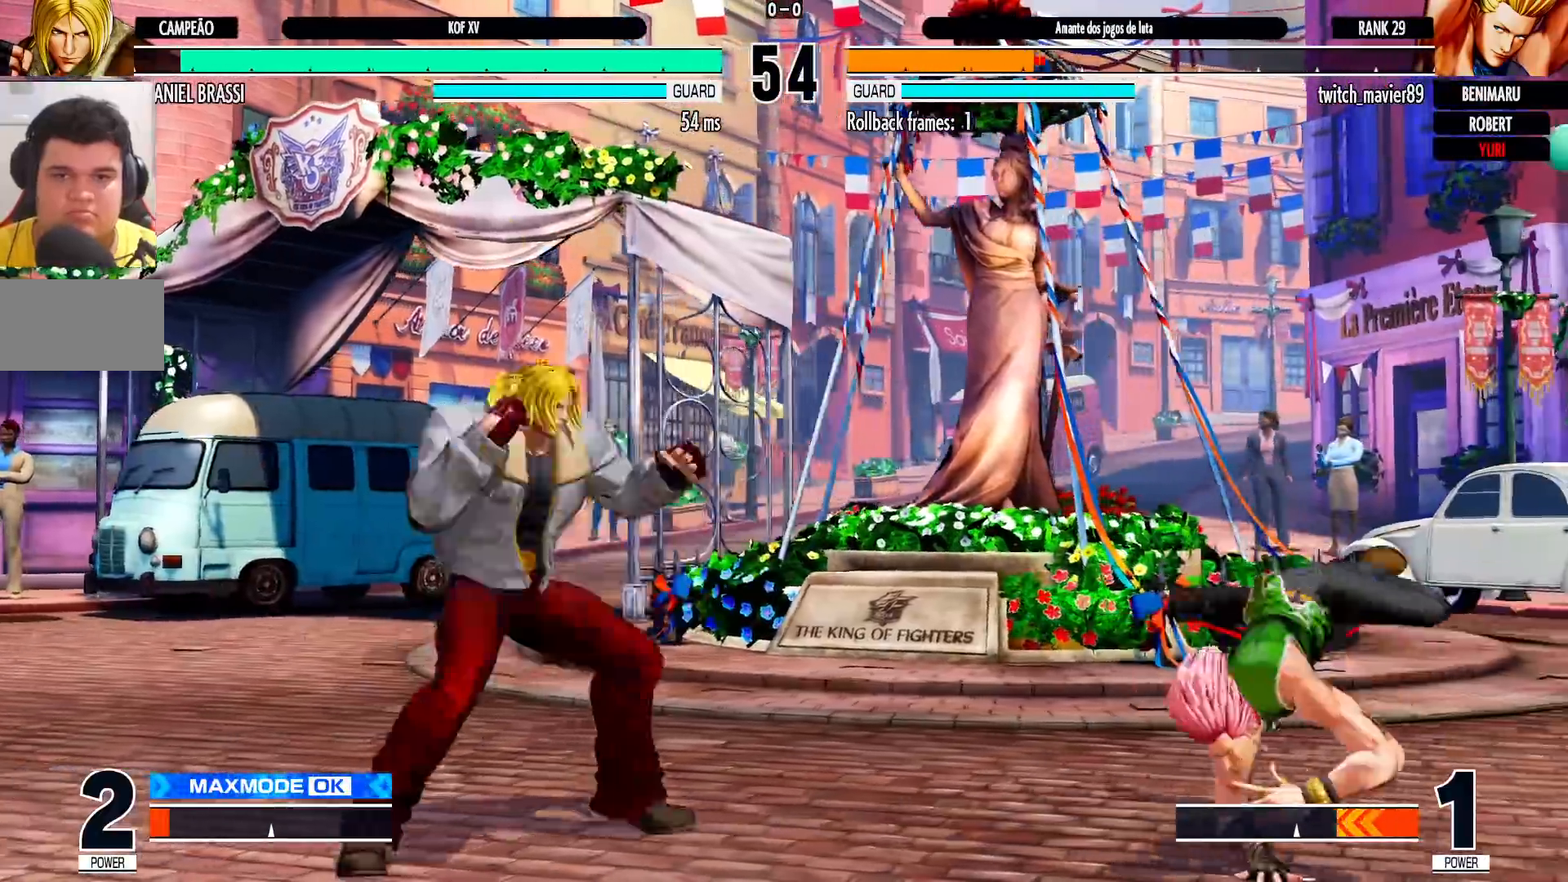
{"buttons": [], "left_stick": "down-left", "events": [[50, "CROSS", "down"], [50, "R1", "down"], [133, "CROSS", "up"], [133, "R1", "up"], [133, "left_stick", "down-left"]]}
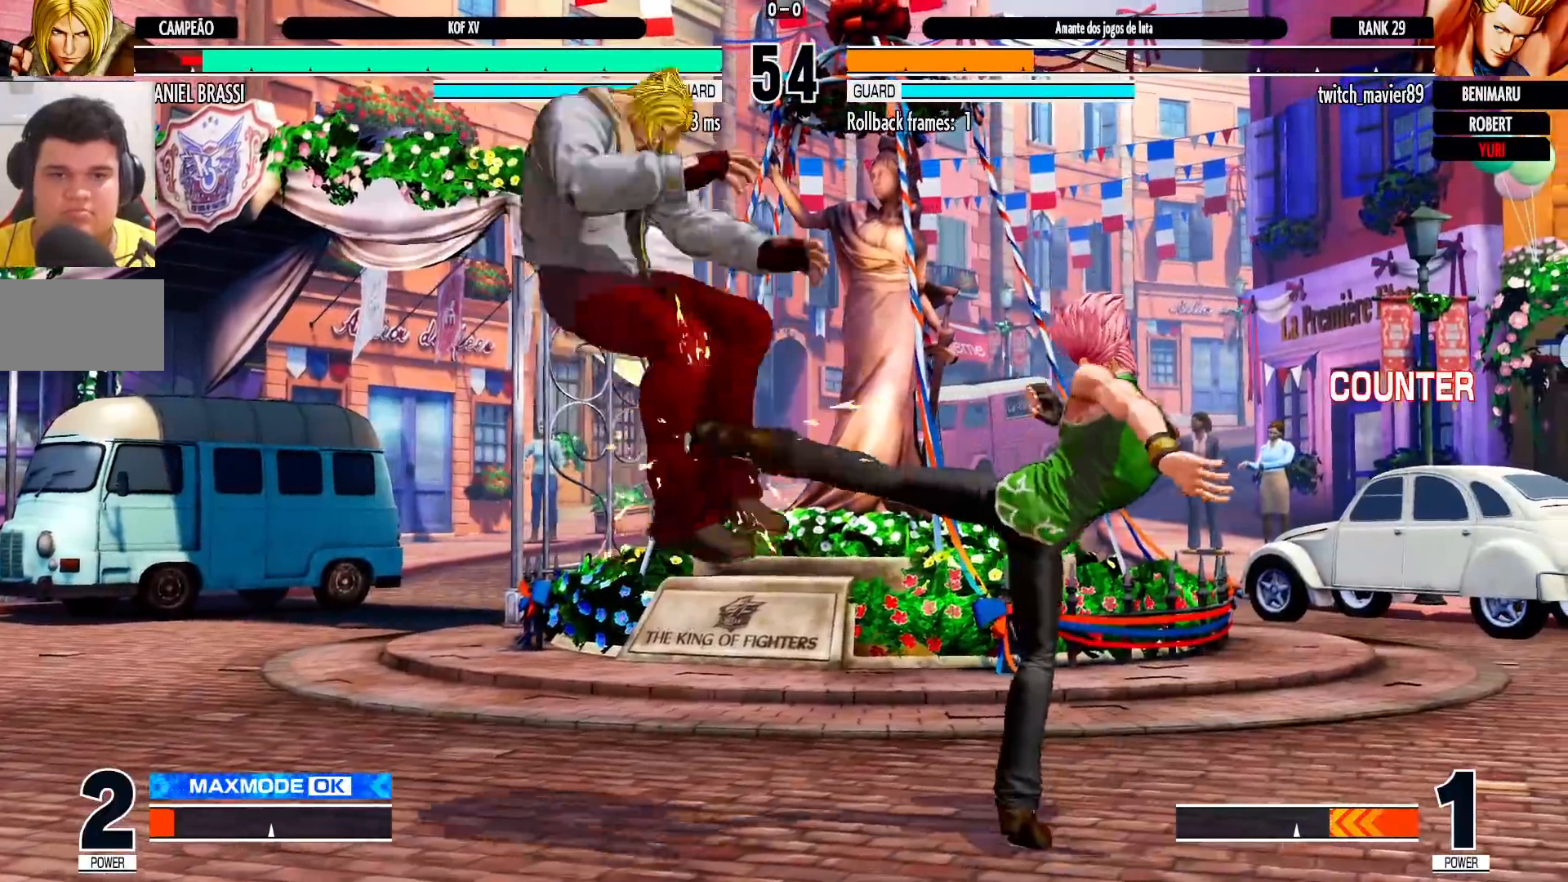
{"buttons": [], "left_stick": "left", "events": [[233, "left_stick", "center"], [383, "left_stick", "left"], [450, "left_stick", "center"], [500, "left_stick", "left"]]}
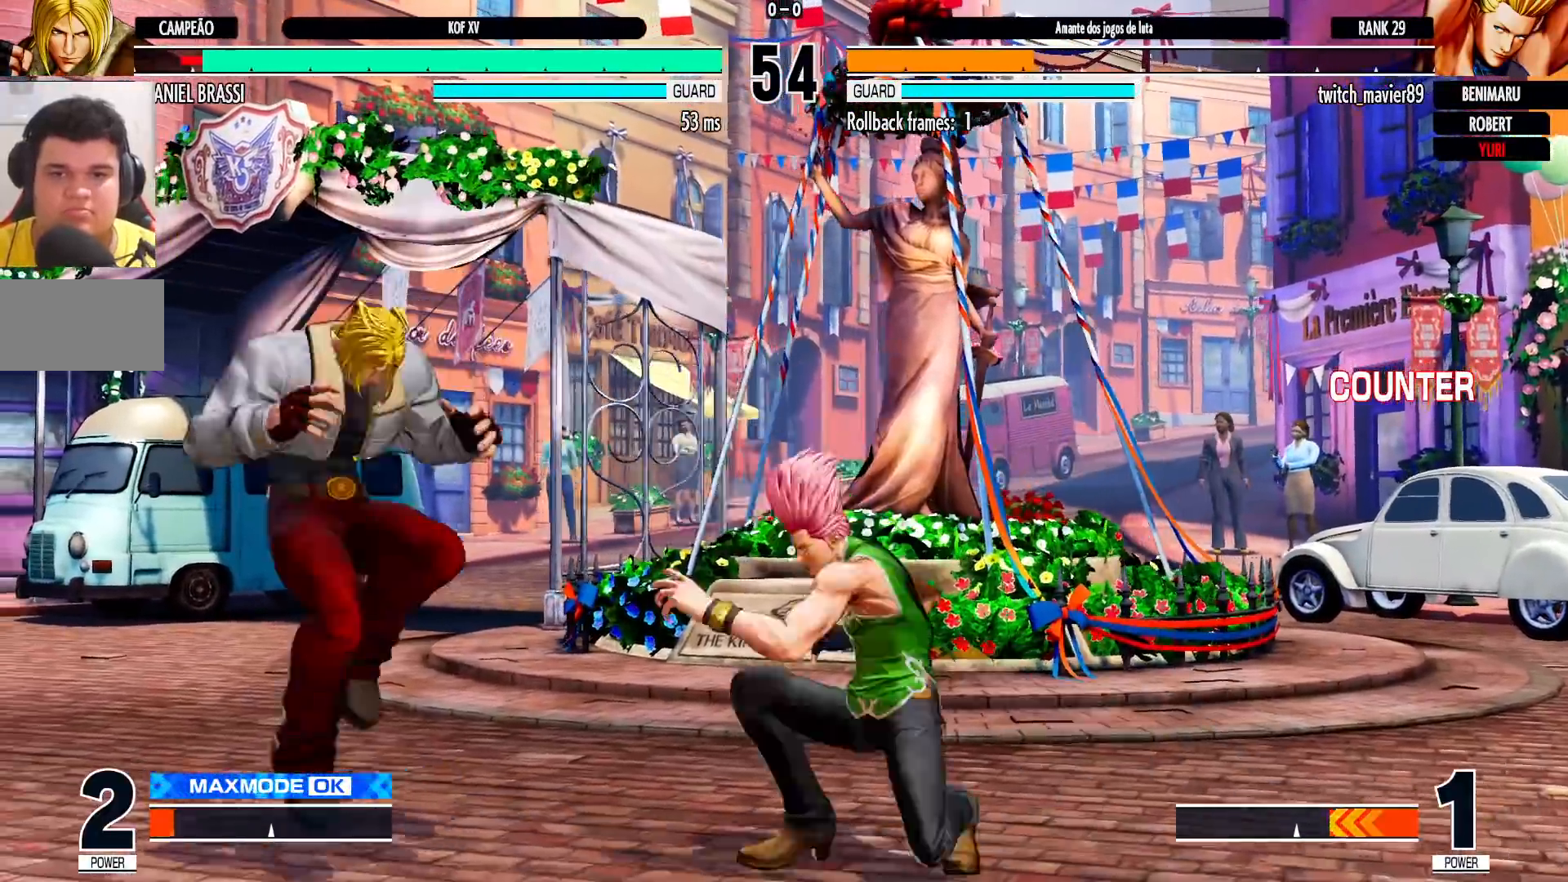
{"buttons": [], "left_stick": "center", "events": [[167, "left_stick", "center"], [217, "left_stick", "down"], [333, "left_stick", "left"], [367, "SQUARE", "down"], [450, "SQUARE", "up"], [467, "left_stick", "center"]]}
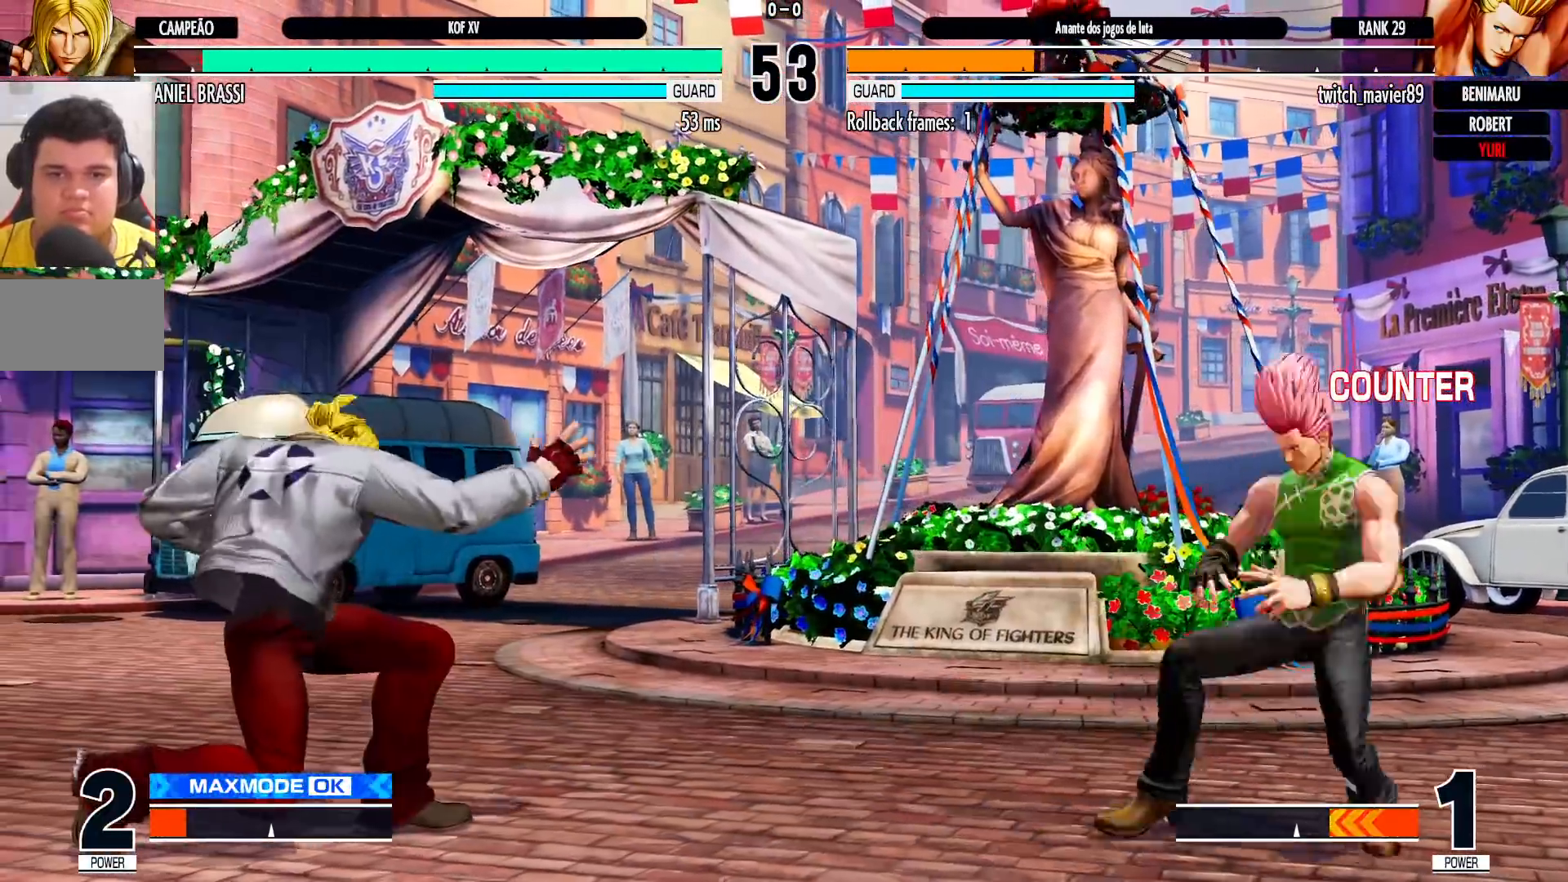
{"buttons": [], "left_stick": "down-left", "events": [[250, "left_stick", "down-left"]]}
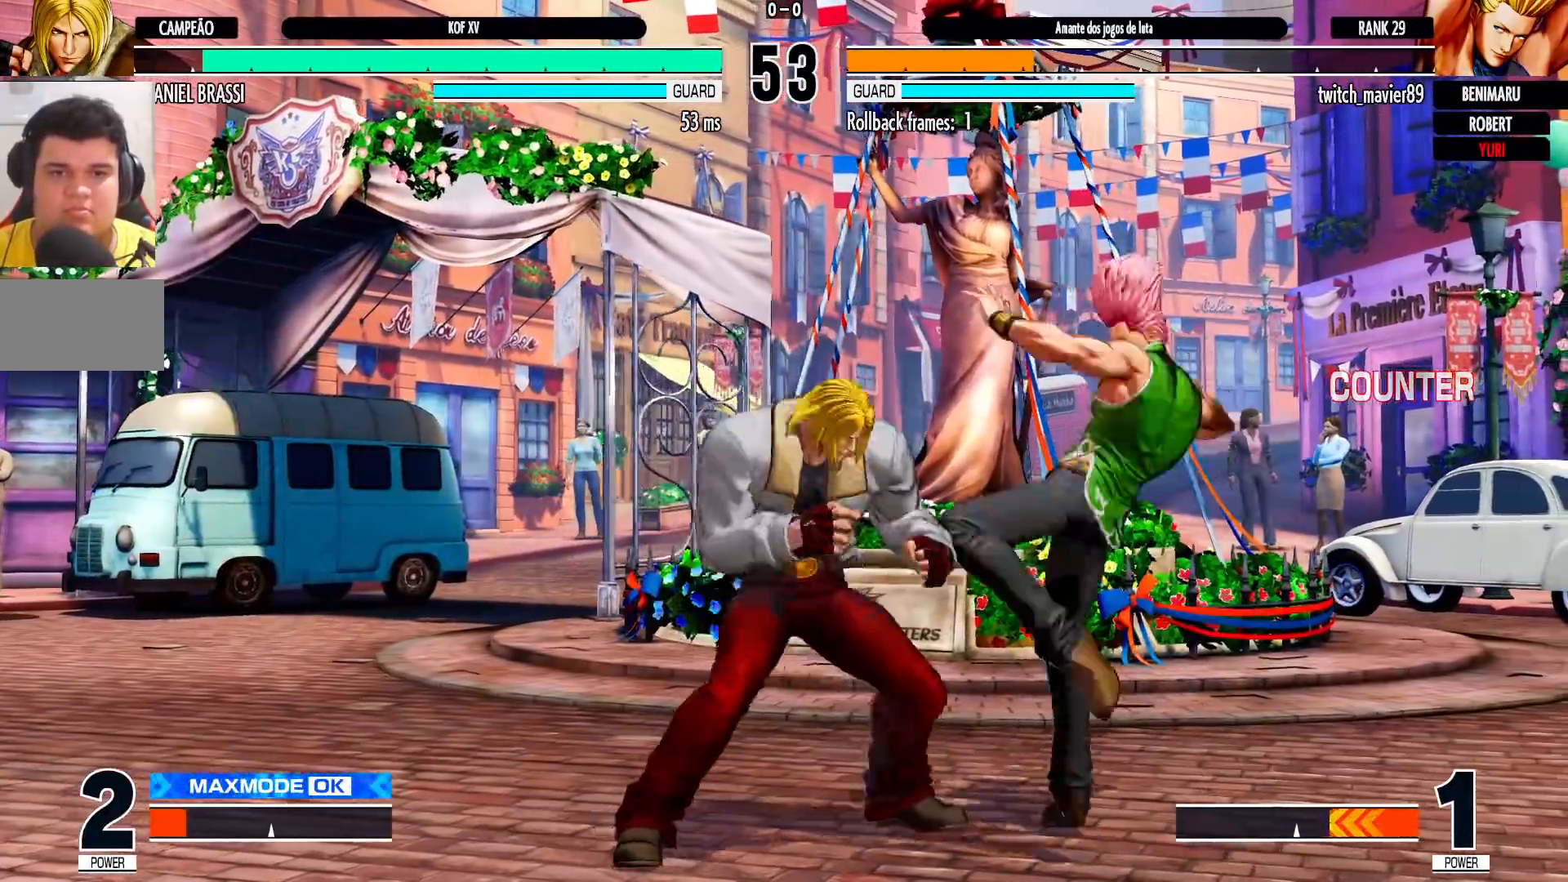
{"buttons": [], "left_stick": "left", "events": [[367, "CROSS", "down"], [367, "left_stick", "left"], [383, "CROSS", "up"]]}
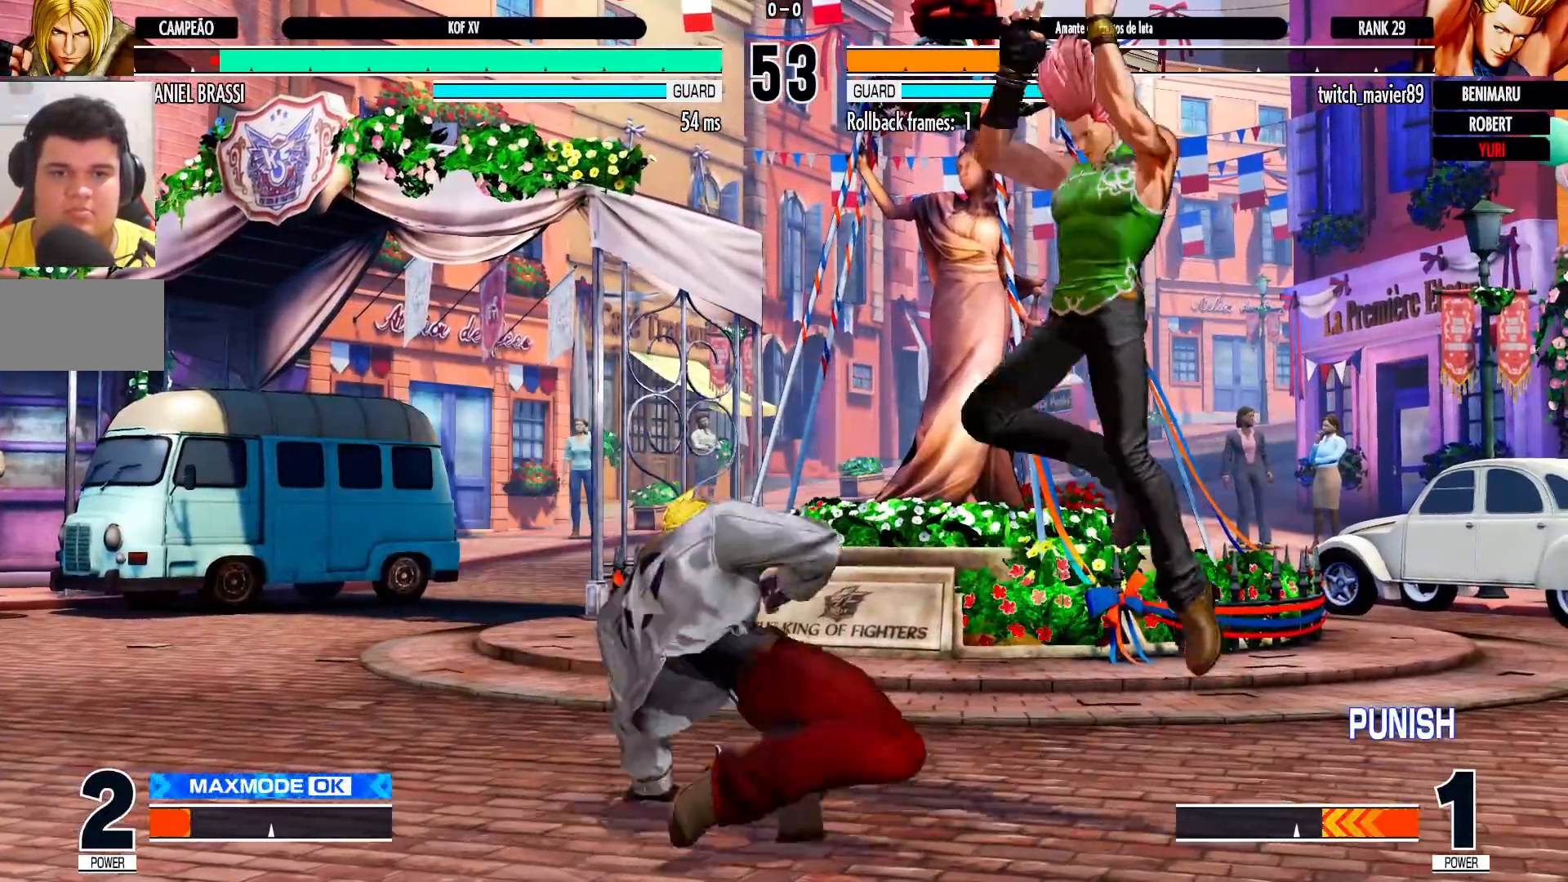
{"buttons": ["R1"], "left_stick": "right", "events": [[250, "left_stick", "center"], [300, "left_stick", "right"], [417, "R1", "down"]]}
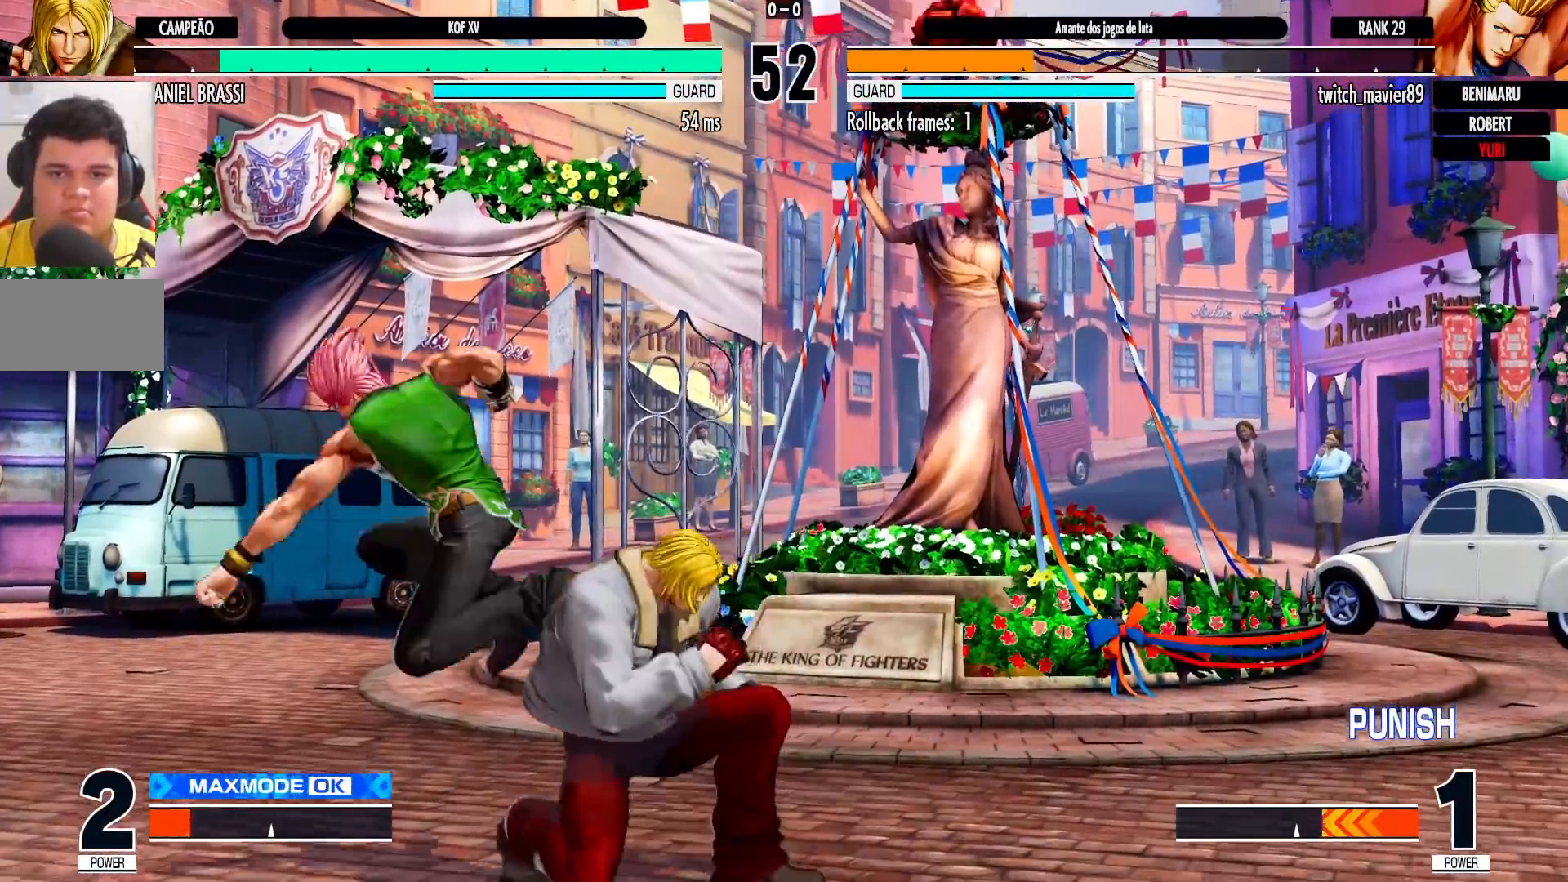
{"buttons": [], "left_stick": "down-right", "events": [[33, "R1", "up"], [417, "left_stick", "down-right"]]}
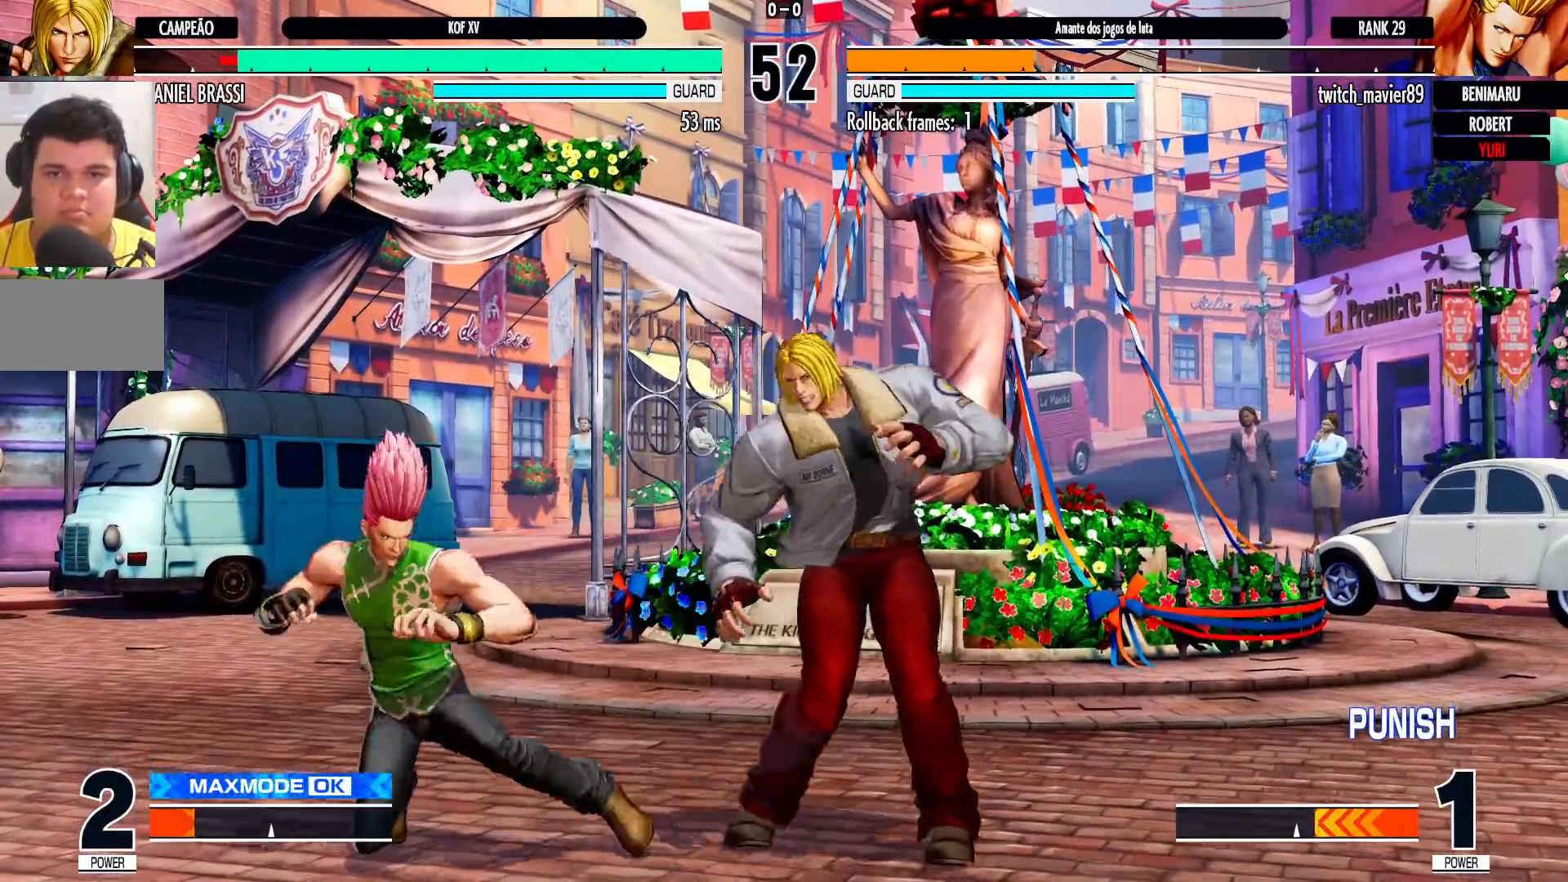
{"buttons": [], "left_stick": "down-right", "events": []}
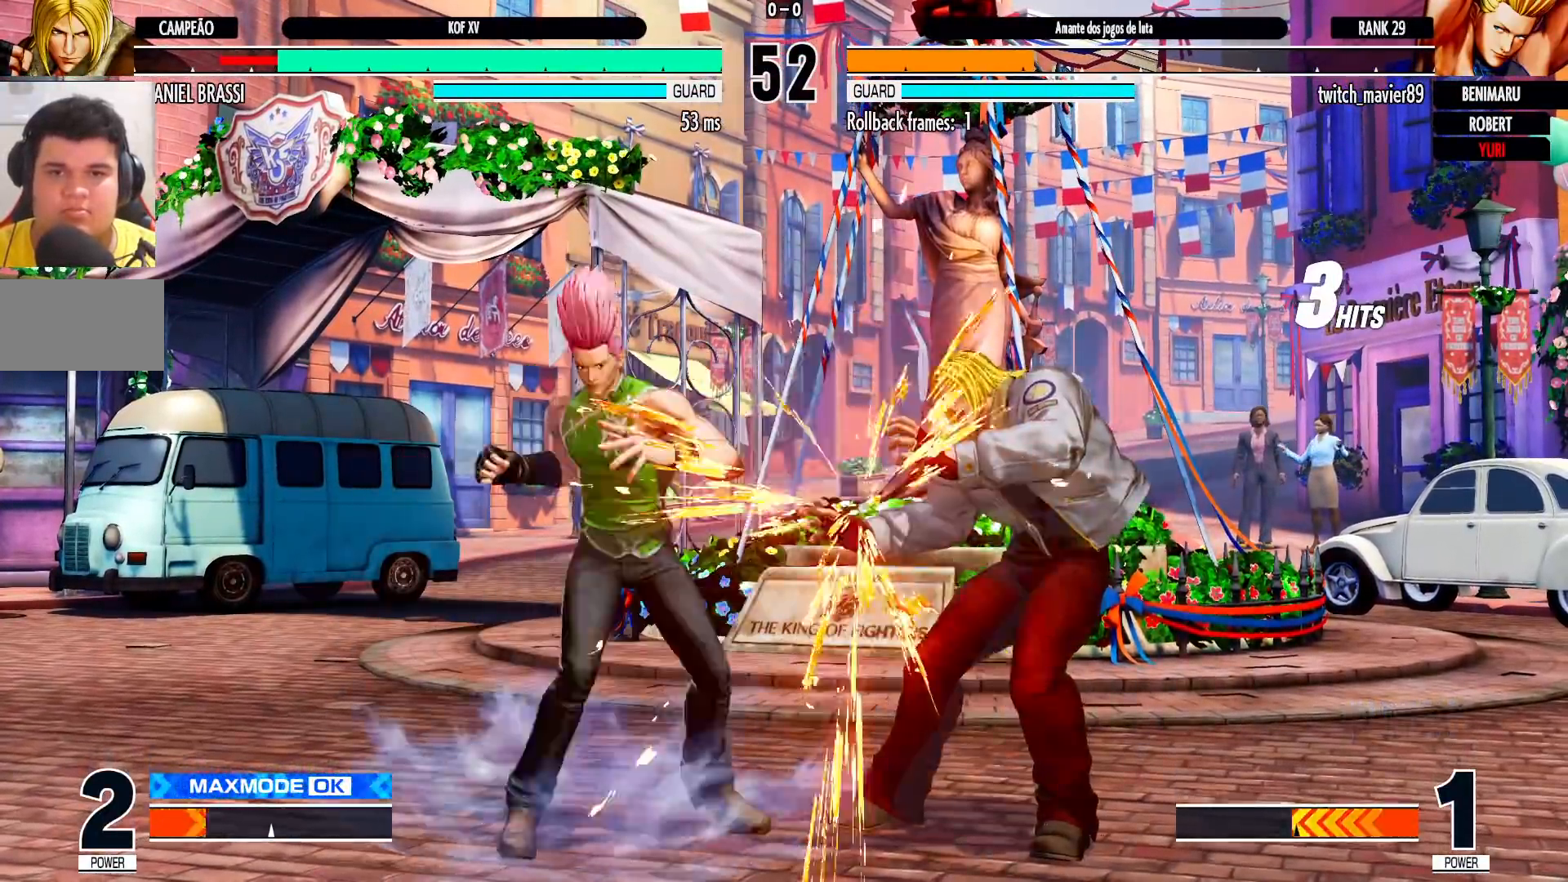
{"buttons": [], "left_stick": "down-right", "events": []}
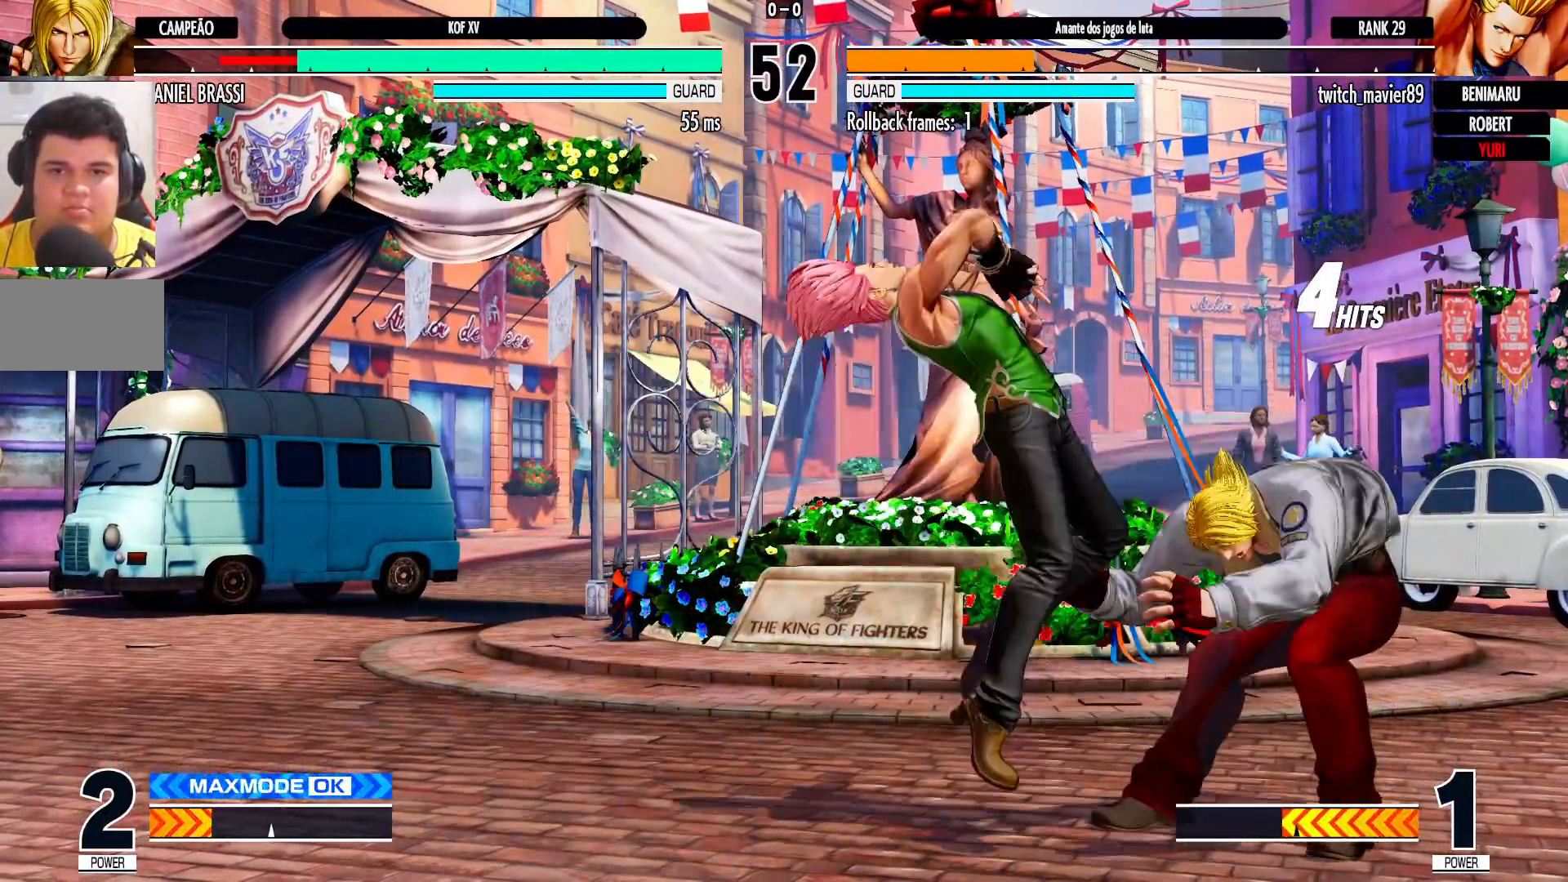
{"buttons": [], "left_stick": "down-right", "events": []}
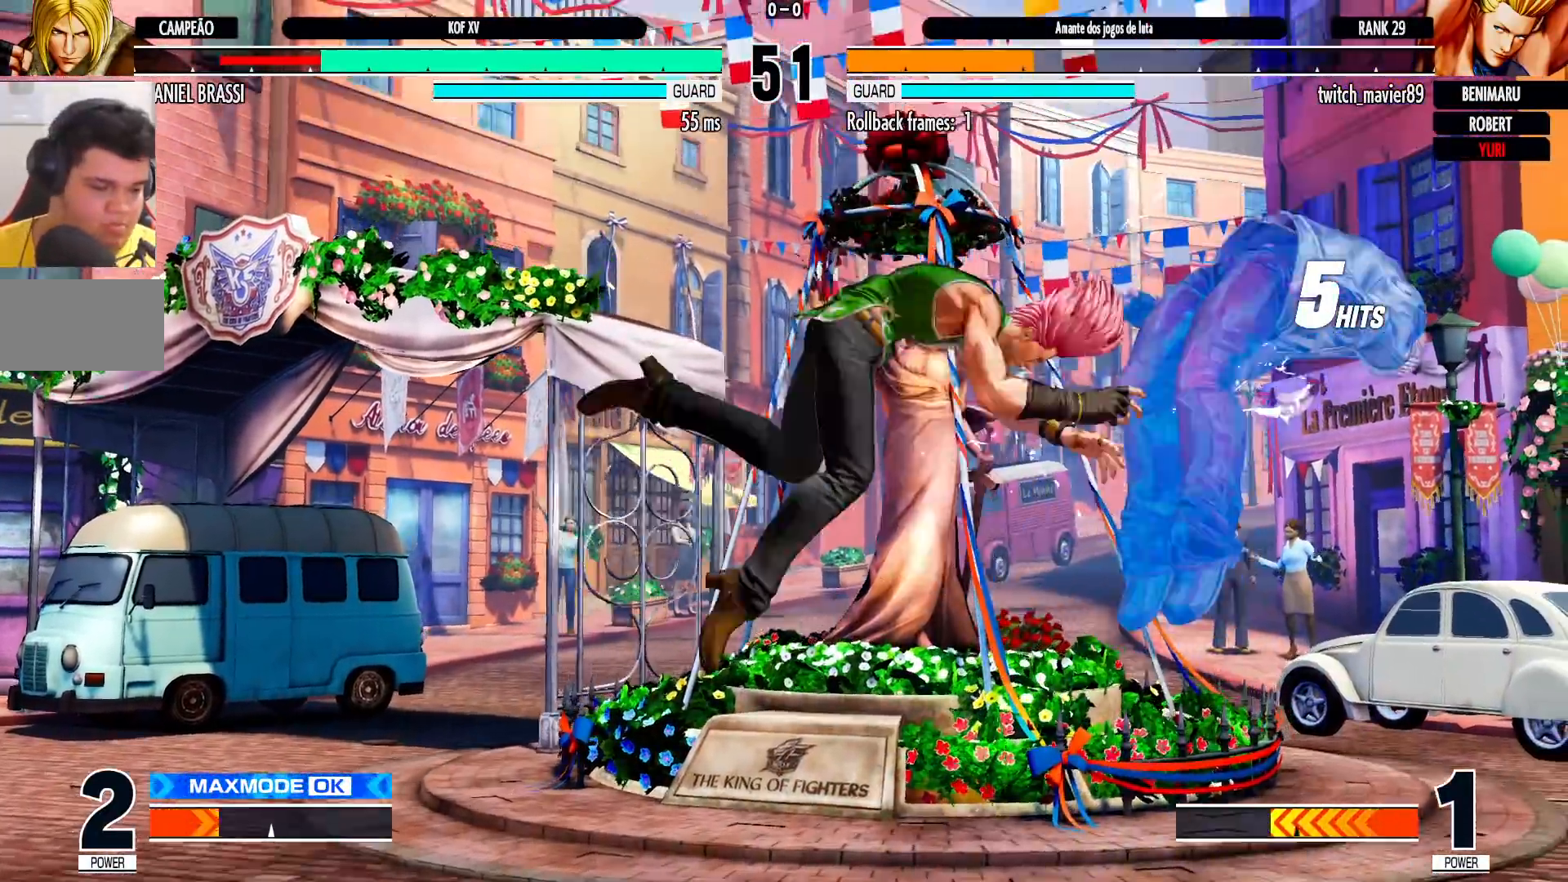
{"buttons": [], "left_stick": "center", "events": [[200, "left_stick", "center"], [300, "SQUARE", "down"], [350, "SQUARE", "up"]]}
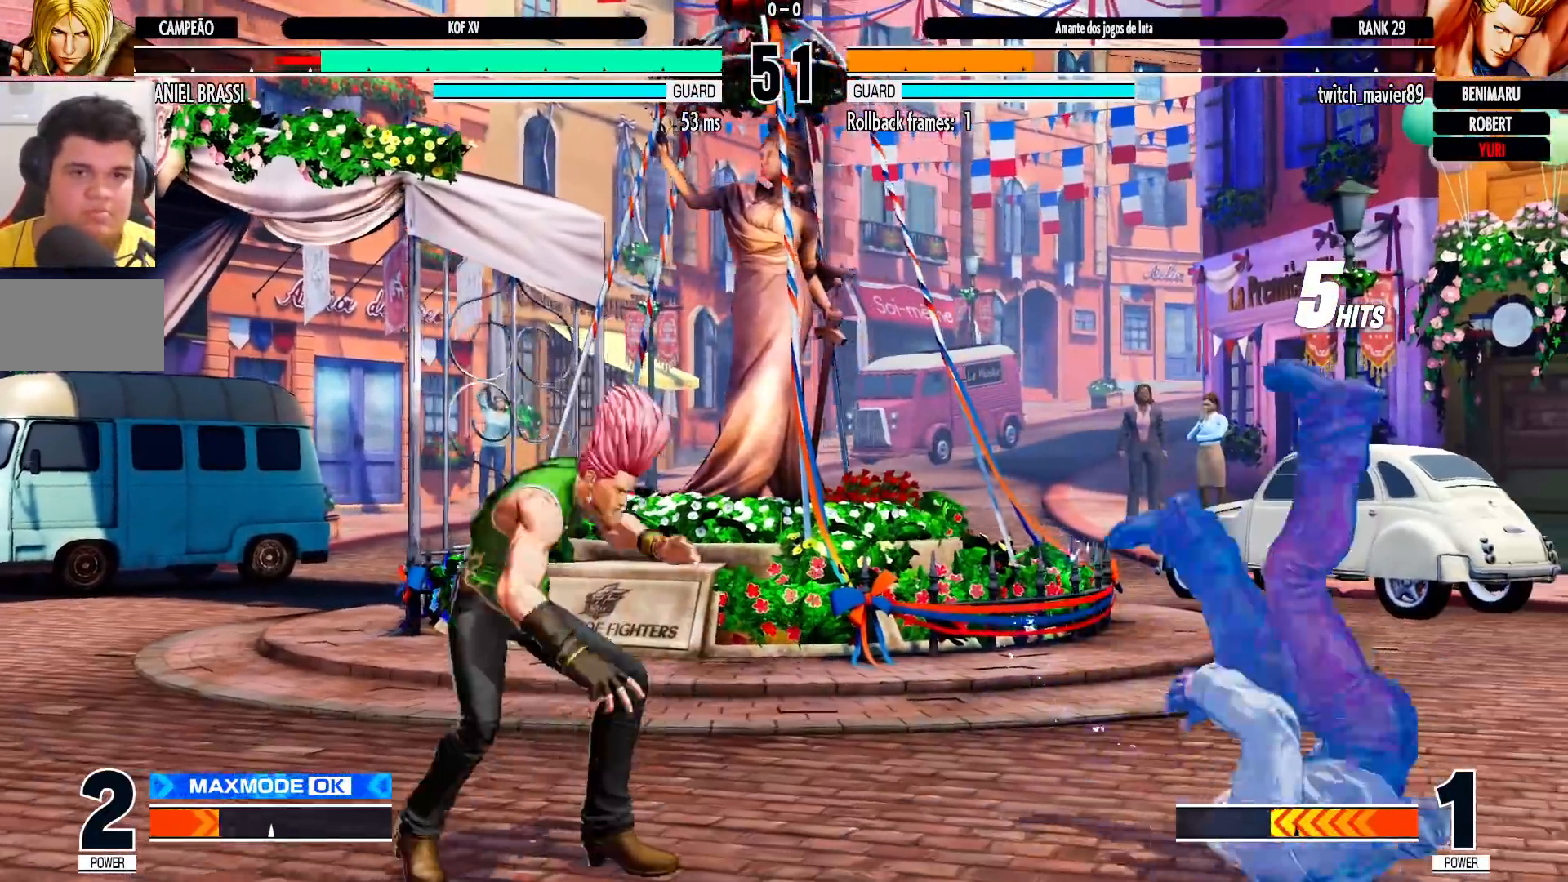
{"buttons": [], "left_stick": "left", "events": [[150, "left_stick", "right"], [200, "left_stick", "center"], [250, "left_stick", "right"], [433, "left_stick", "center"], [500, "left_stick", "left"]]}
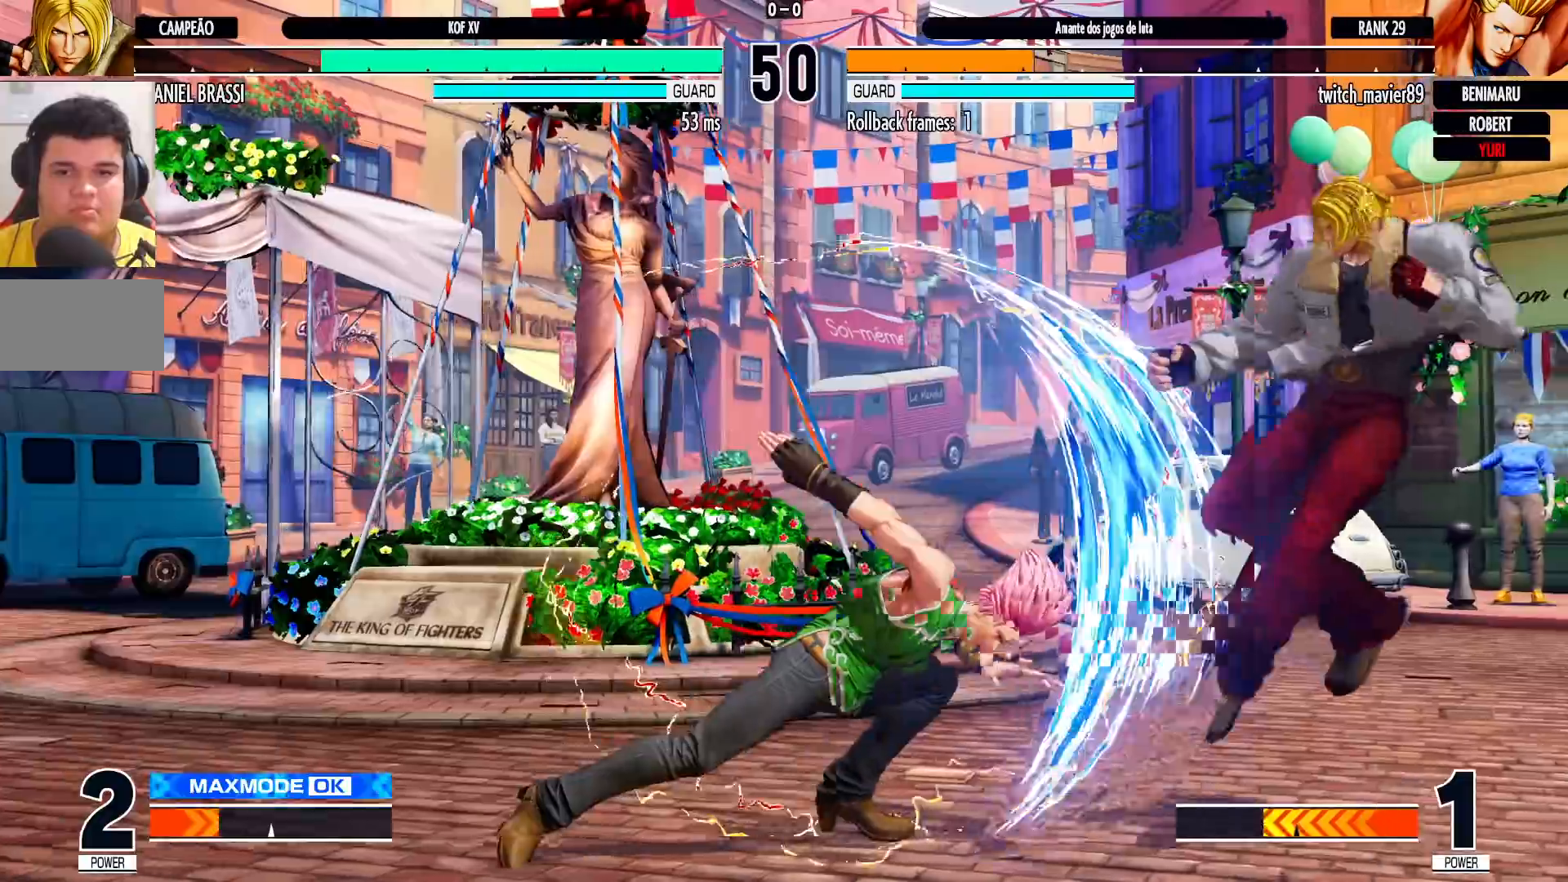
{"buttons": [], "left_stick": "down-right", "events": [[83, "left_stick", "center"], [133, "left_stick", "left"], [467, "left_stick", "down-right"]]}
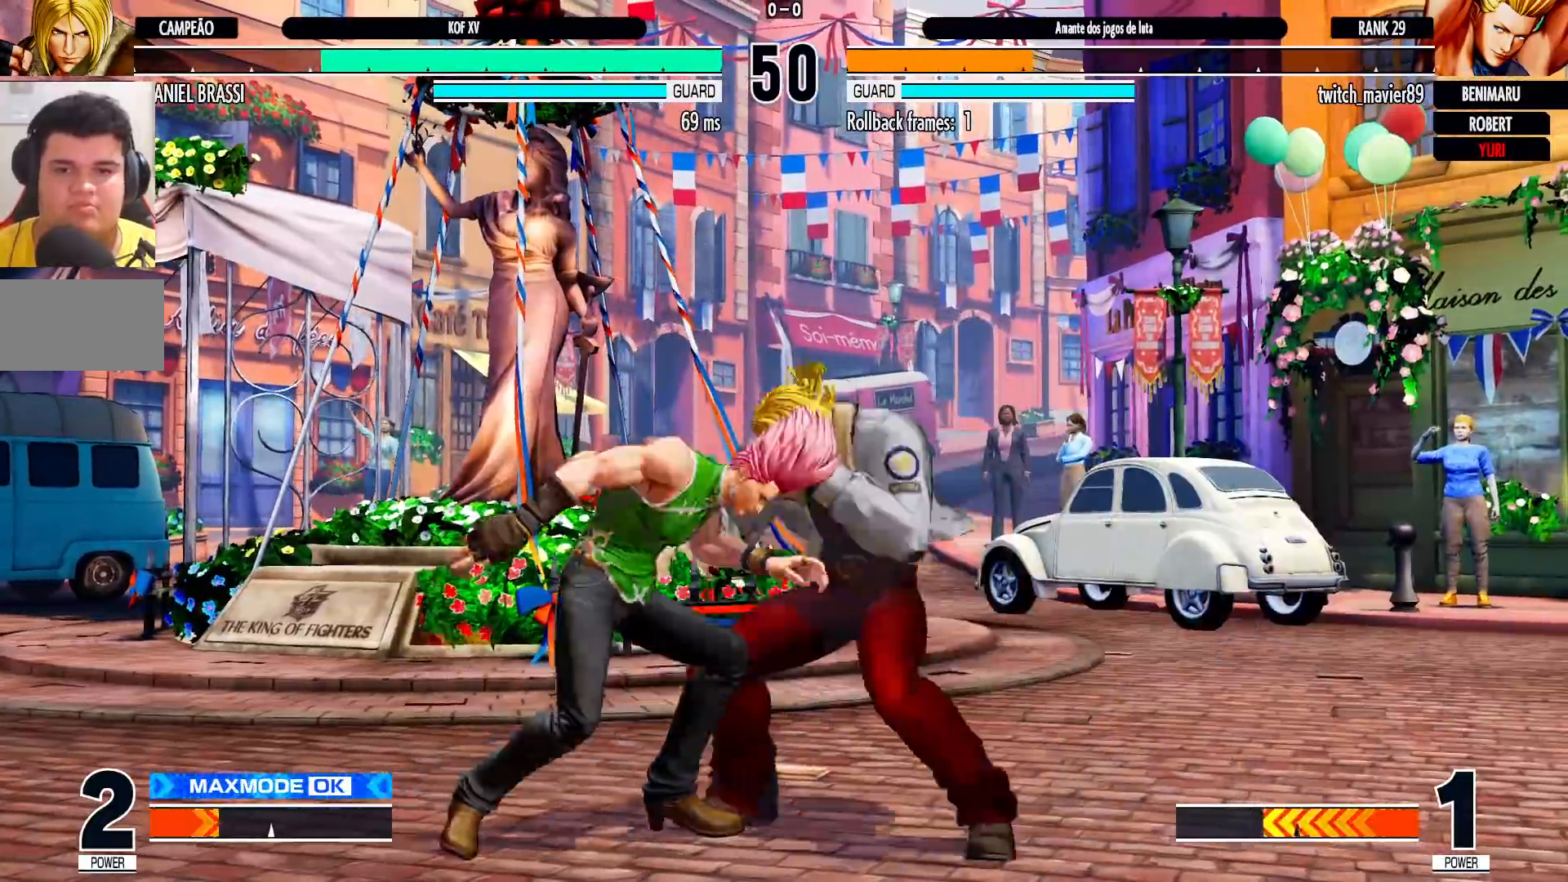
{"buttons": [], "left_stick": "left", "events": [[217, "left_stick", "down-left"], [233, "SQUARE", "down"], [283, "SQUARE", "up"], [433, "left_stick", "center"], [500, "left_stick", "left"]]}